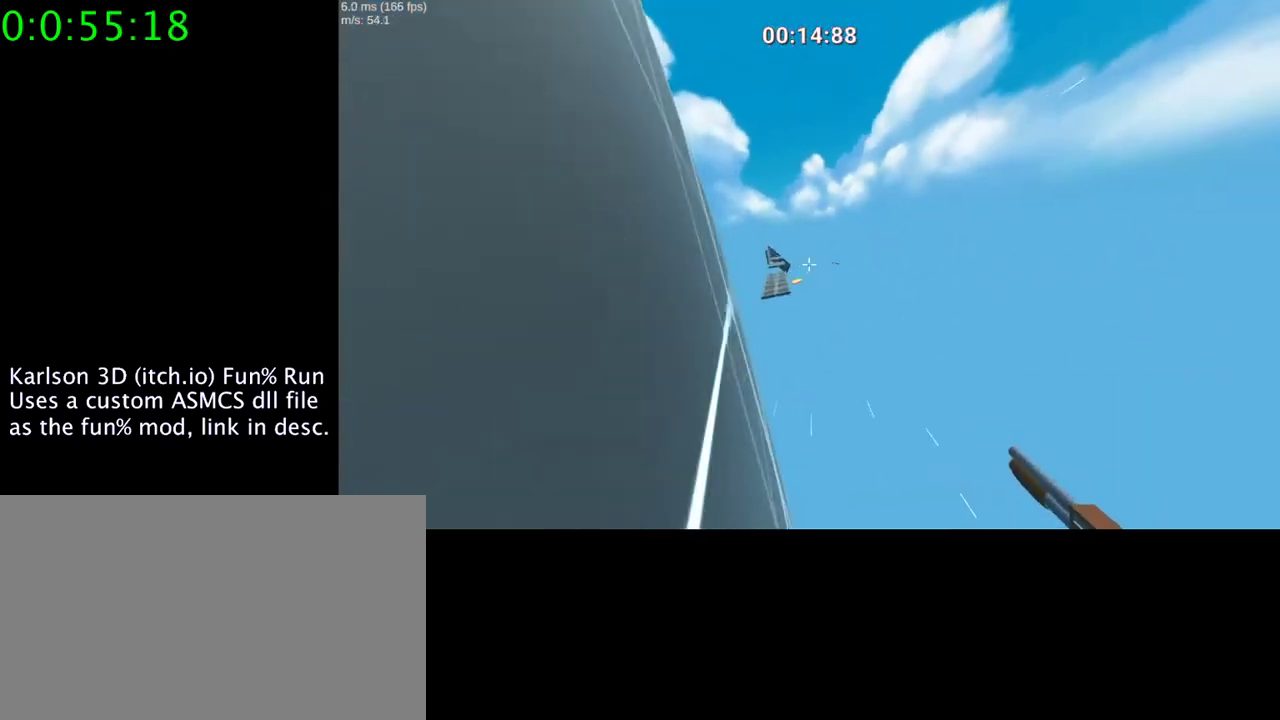
Gameplay with keyboard and mouse; each line is a JSON object with the keys and mouse buttons held at the frame after it. "events" lists presses ("down") and releases ("up") of "1", "2", "3", "4", "5", "a", "alt", "c", "ctrl", "d", "e", "f", "q", "r", "s", "shift", "space", "tab", "v", "w", "x", "z", "mouse_left", "mouse_middle", "mouse_right", "mouse_wheel_up" and "mouse_wheel_down" between this image and that frame as [ms after this image, input, new state], when the widget could be followed in between. "mouse_left", "mouse_middle", "mouse_right", "mouse_wheel_up", "mouse_wheel_down" = the "left", "middle", "right", "wheel_up", "wheel_down" buttons of the "mouse" list. No other keys are recorded. Mouse movement is not recorded.
{"keys": ["a", "space"], "mouse": ["right"], "events": [[267, "space", "down"]]}
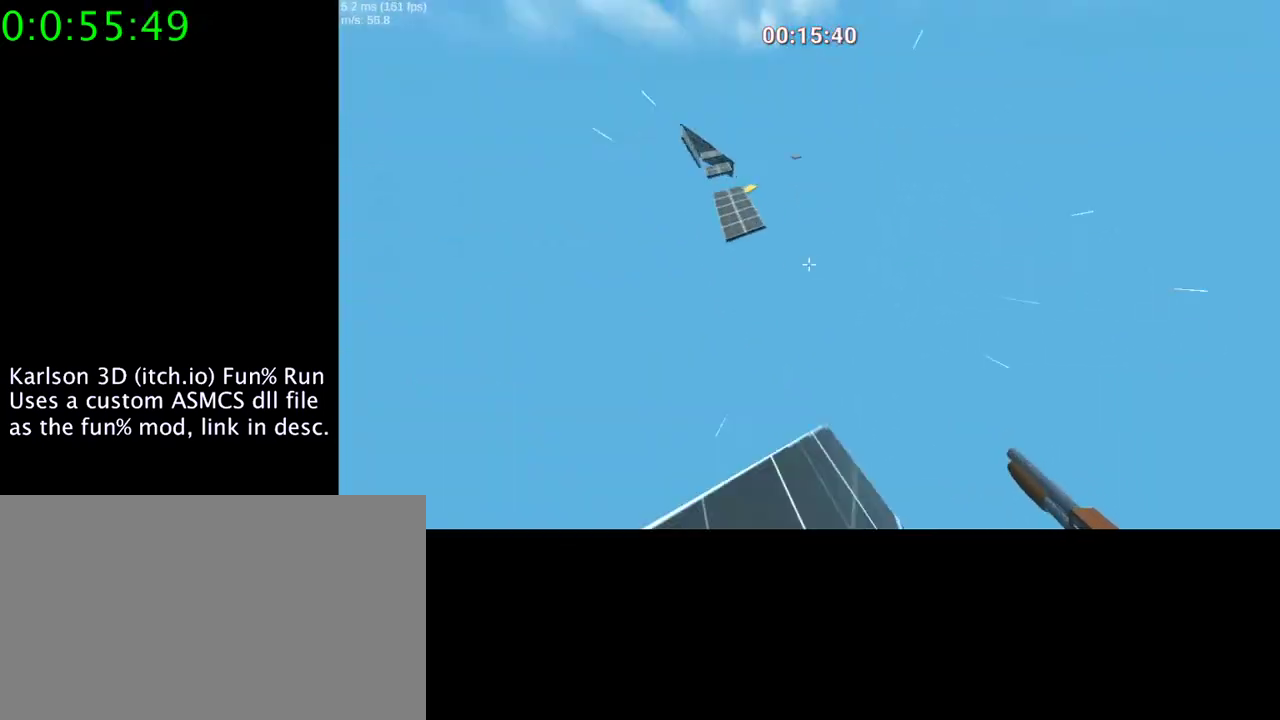
{"keys": ["d", "space"], "mouse": ["right"], "events": [[233, "mouse_left", "down"], [367, "a", "up"], [367, "mouse_left", "up"], [400, "d", "down"]]}
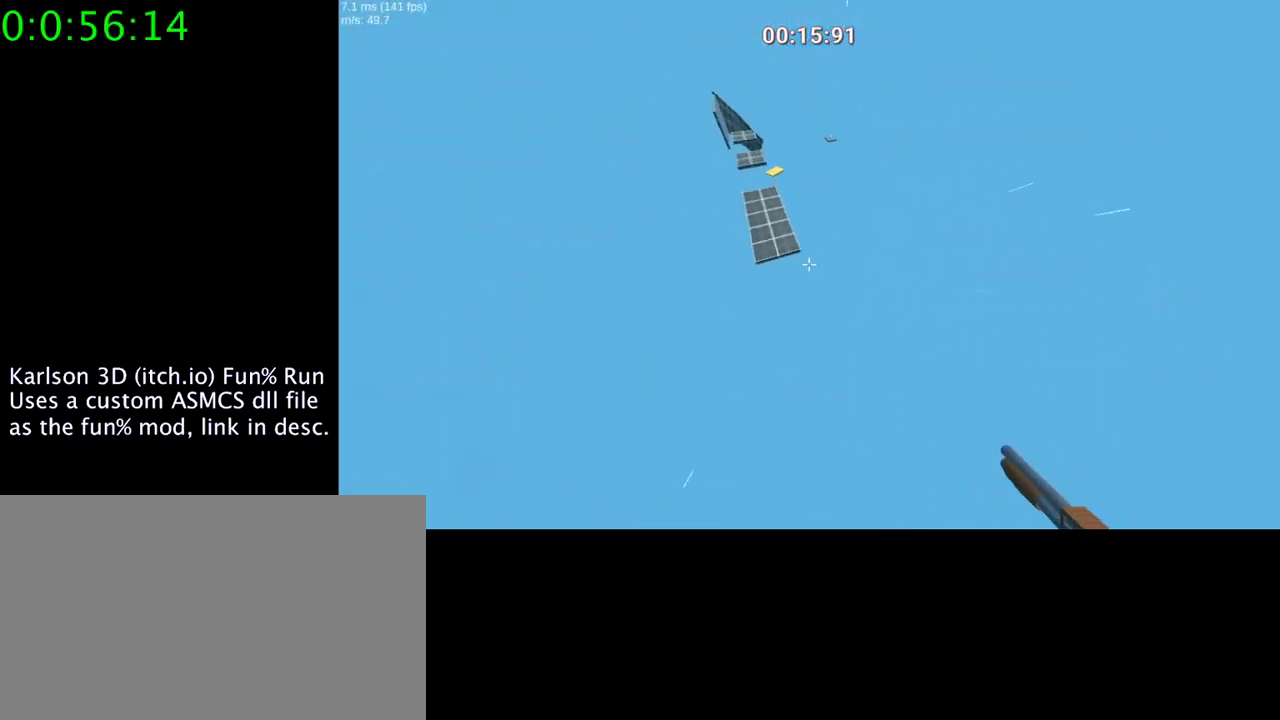
{"keys": ["space"], "mouse": ["right"], "events": [[200, "d", "up"]]}
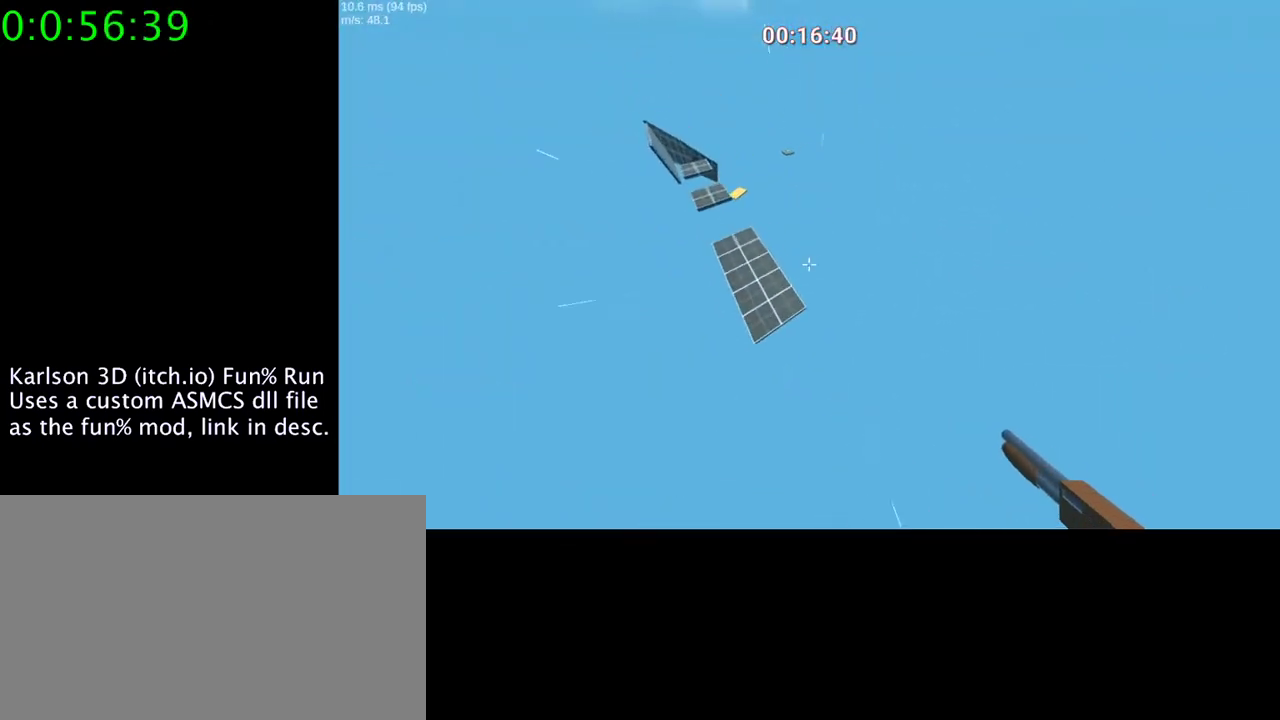
{"keys": ["space"], "mouse": ["right"], "events": [[200, "a", "down"], [267, "a", "up"]]}
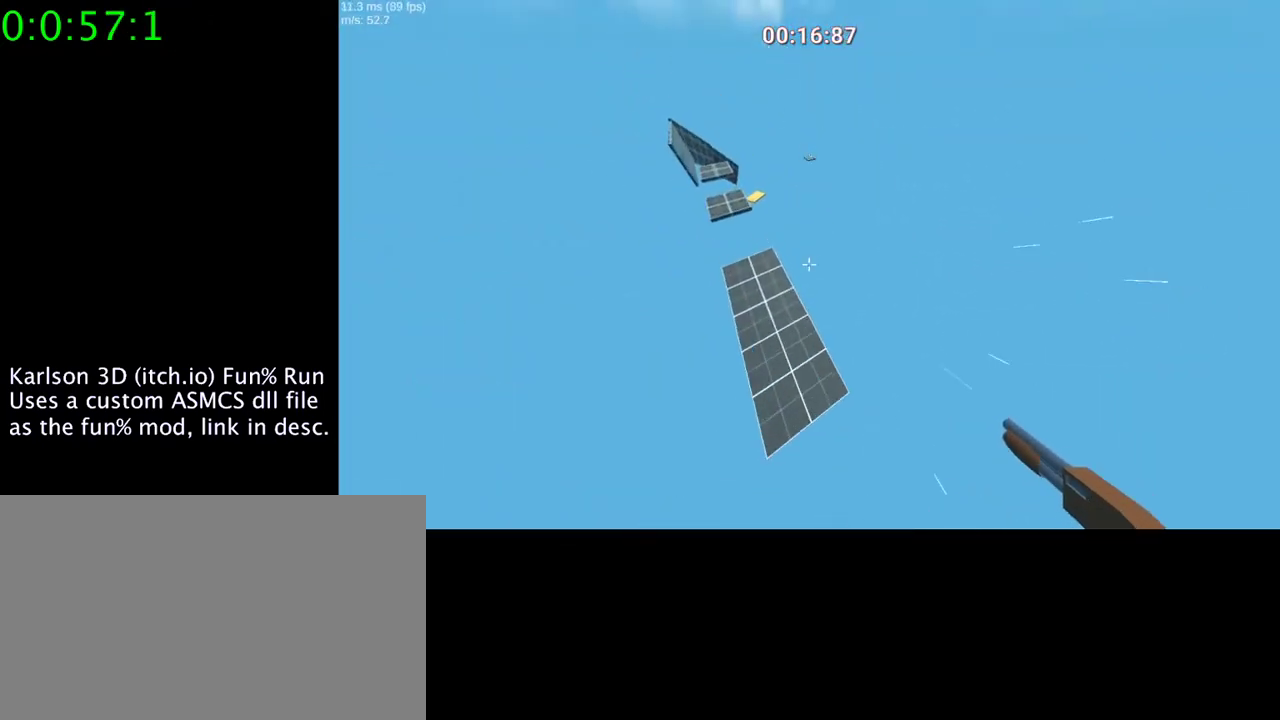
{"keys": ["a", "space"], "mouse": ["left", "right"], "events": [[233, "a", "down"], [467, "mouse_left", "down"]]}
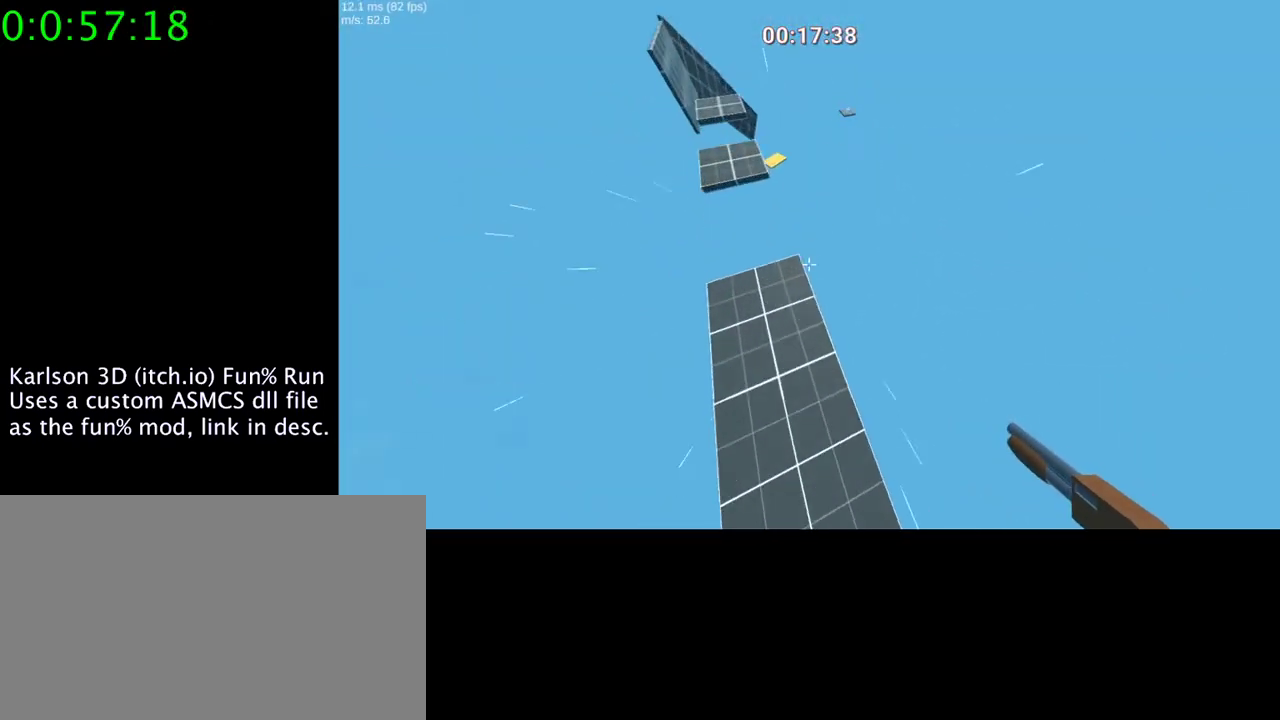
{"keys": ["a", "space"], "mouse": ["left", "right"], "events": []}
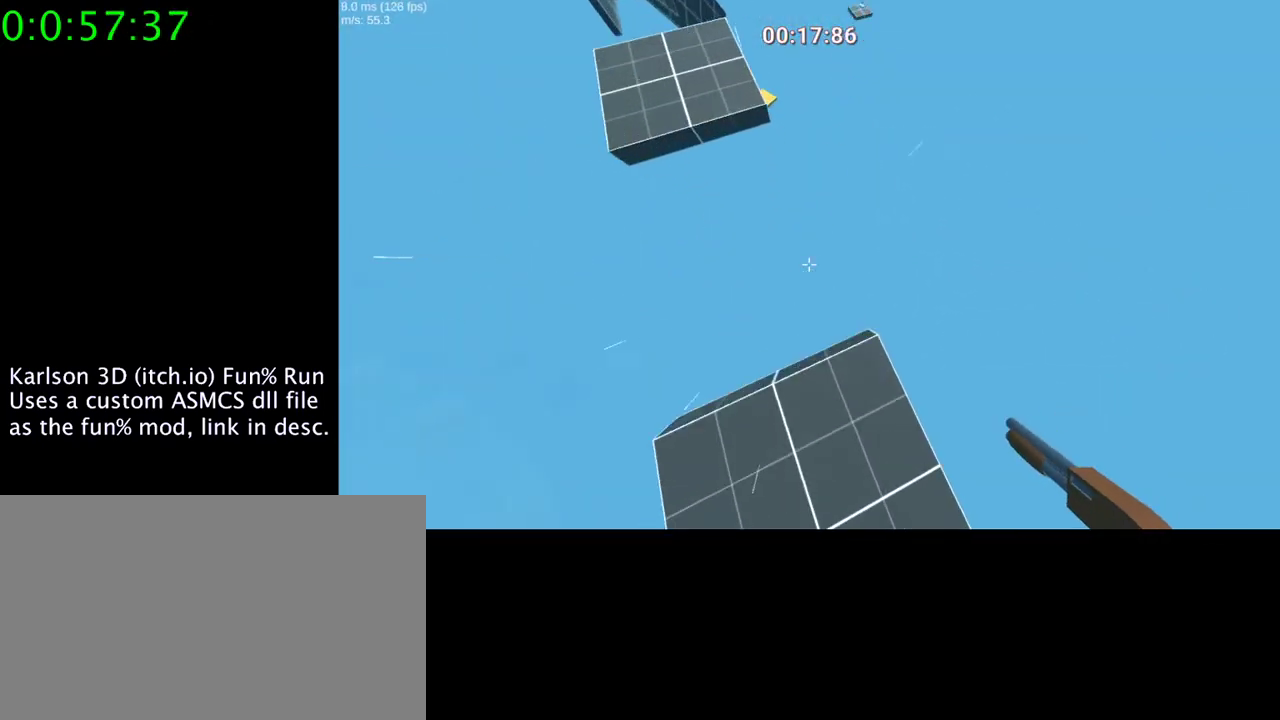
{"keys": [], "mouse": ["right"], "events": [[33, "a", "up"], [100, "space", "up"], [233, "mouse_left", "up"]]}
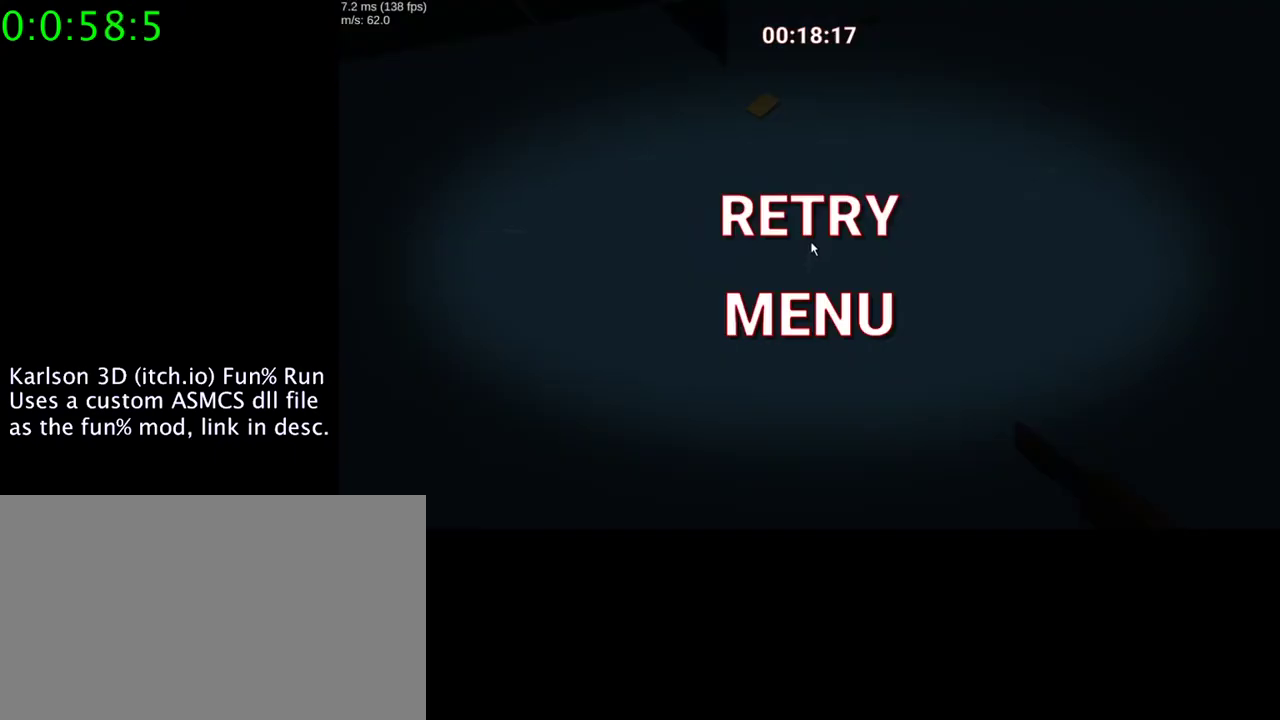
{"keys": [], "mouse": ["right"], "events": [[233, "mouse_left", "down"], [300, "mouse_left", "up"]]}
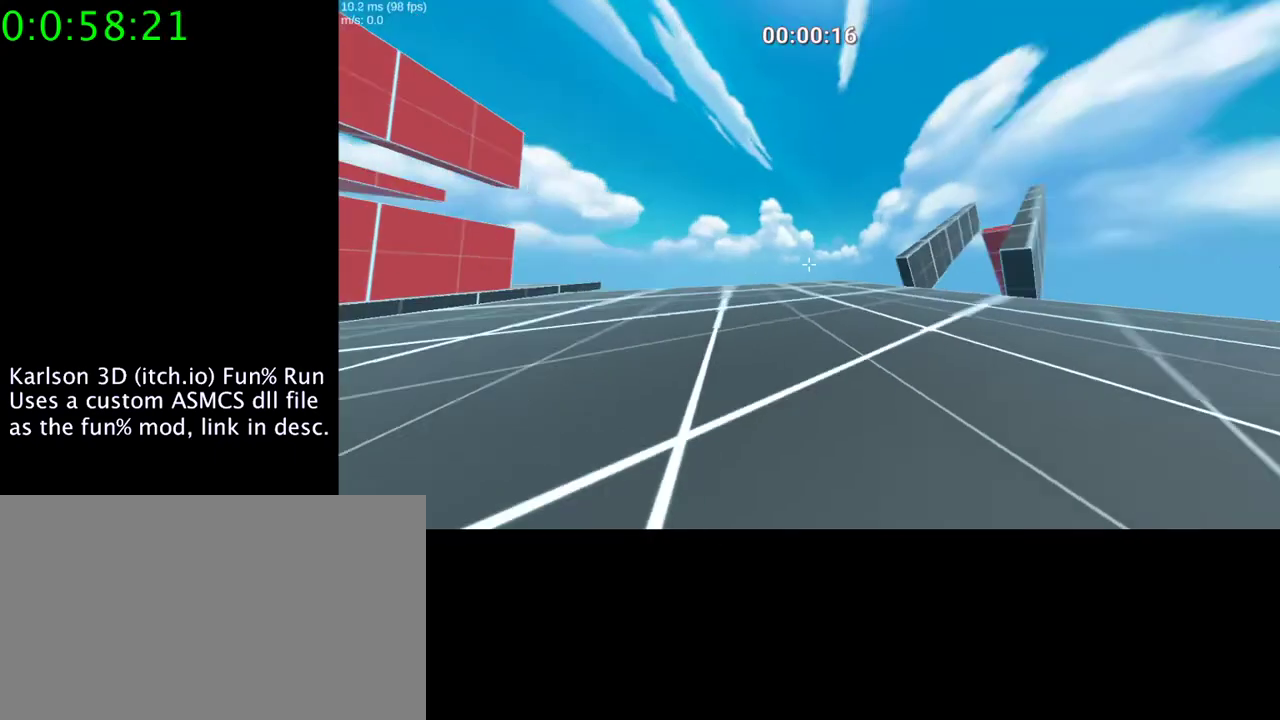
{"keys": [], "mouse": [], "events": [[133, "mouse_right", "up"]]}
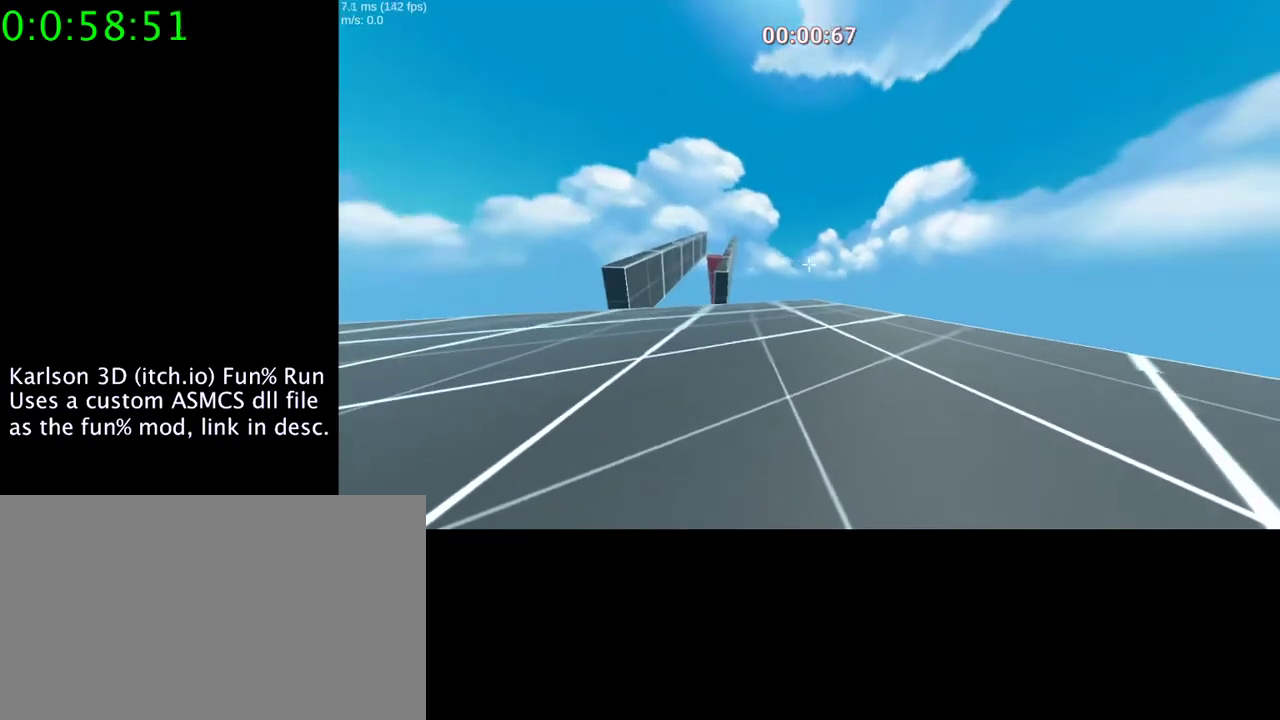
{"keys": [], "mouse": ["right"], "events": [[467, "mouse_right", "down"]]}
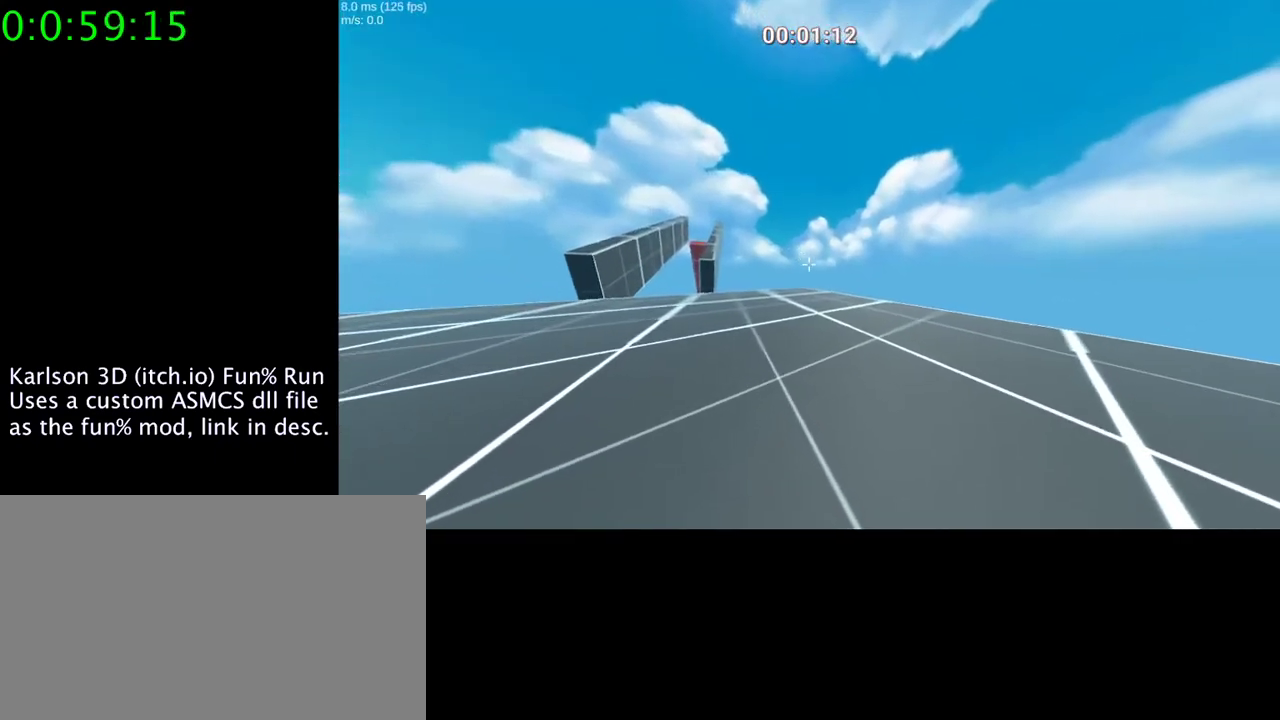
{"keys": [], "mouse": ["right"], "events": []}
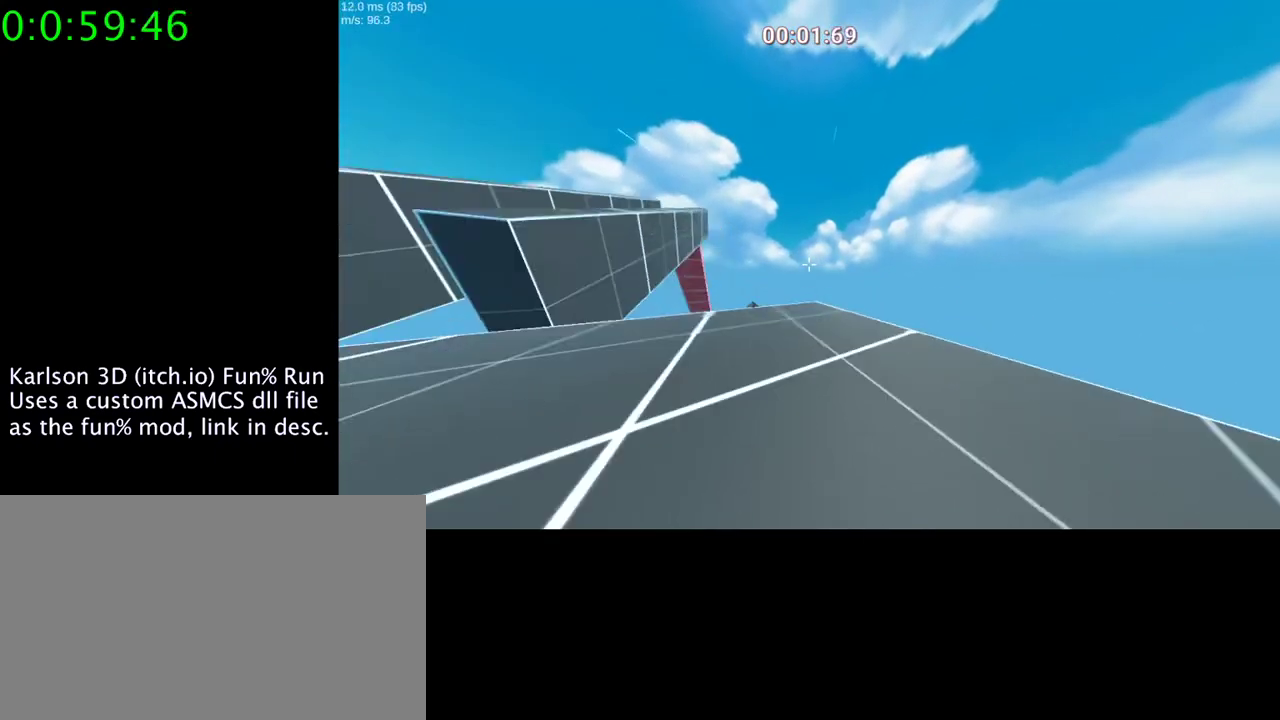
{"keys": ["space"], "mouse": ["right"], "events": [[233, "space", "down"]]}
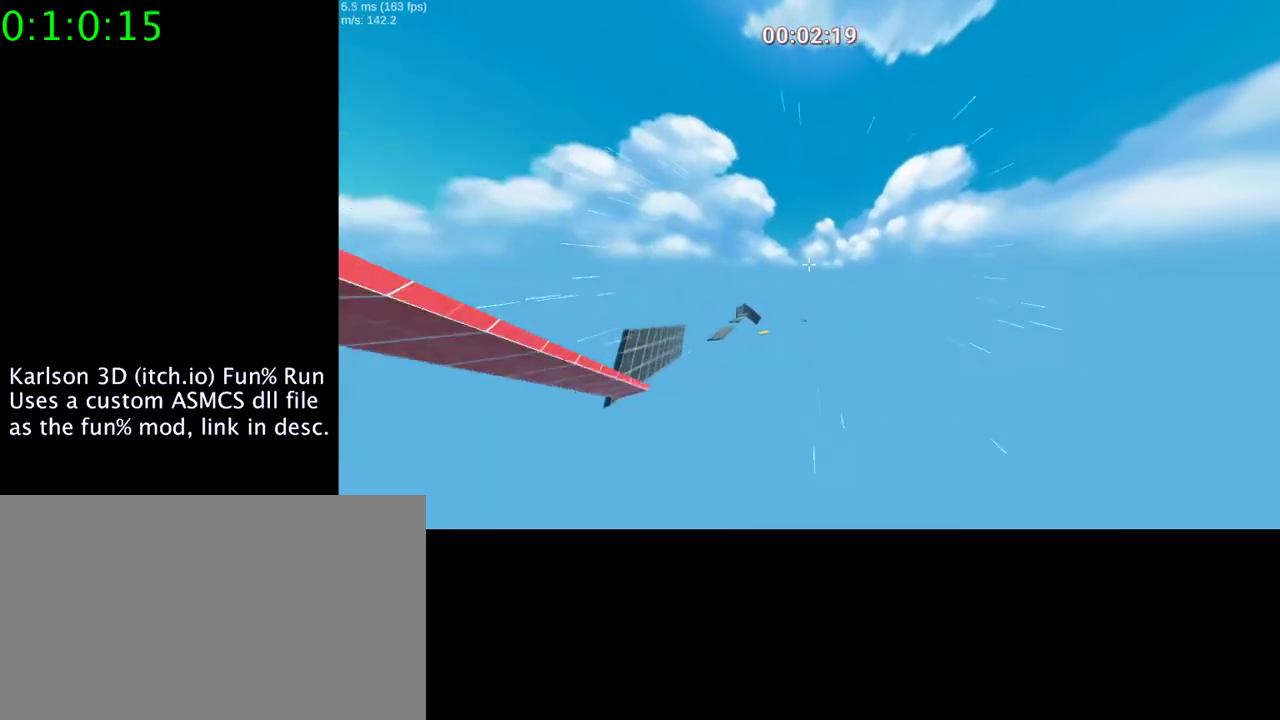
{"keys": ["space"], "mouse": ["right"], "events": []}
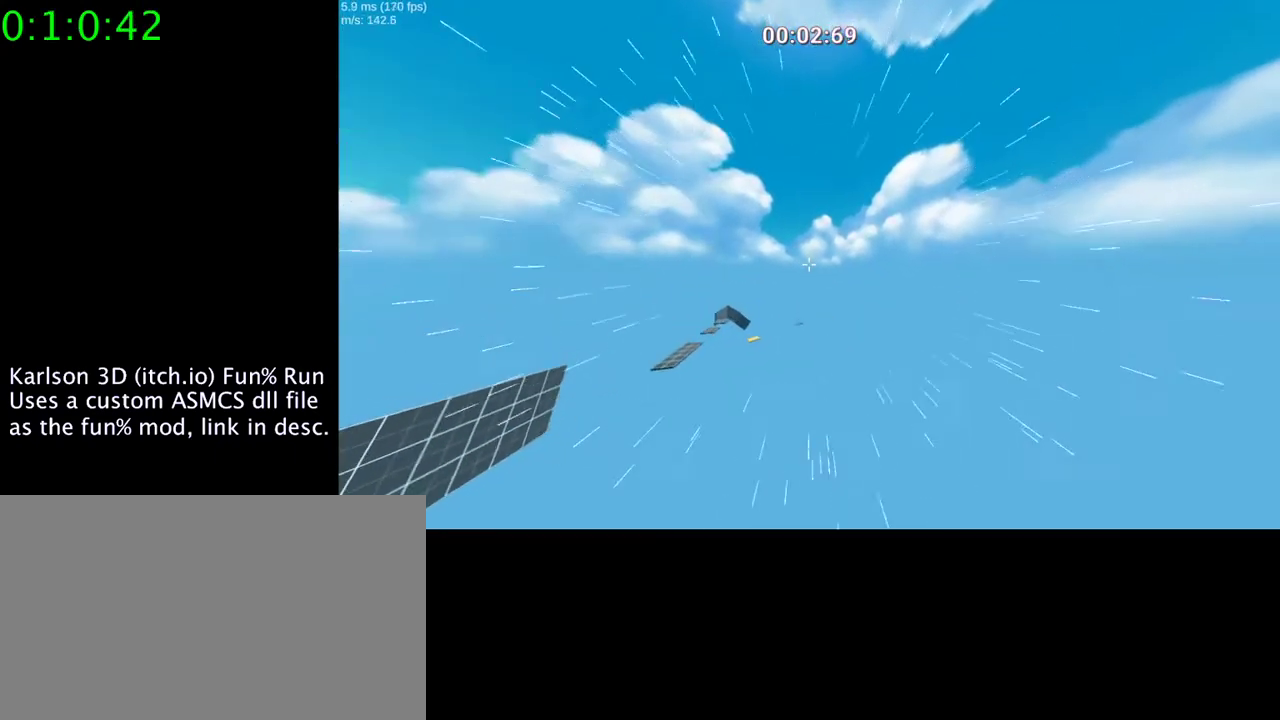
{"keys": ["a"], "mouse": ["right"], "events": [[67, "space", "up"], [100, "a", "down"]]}
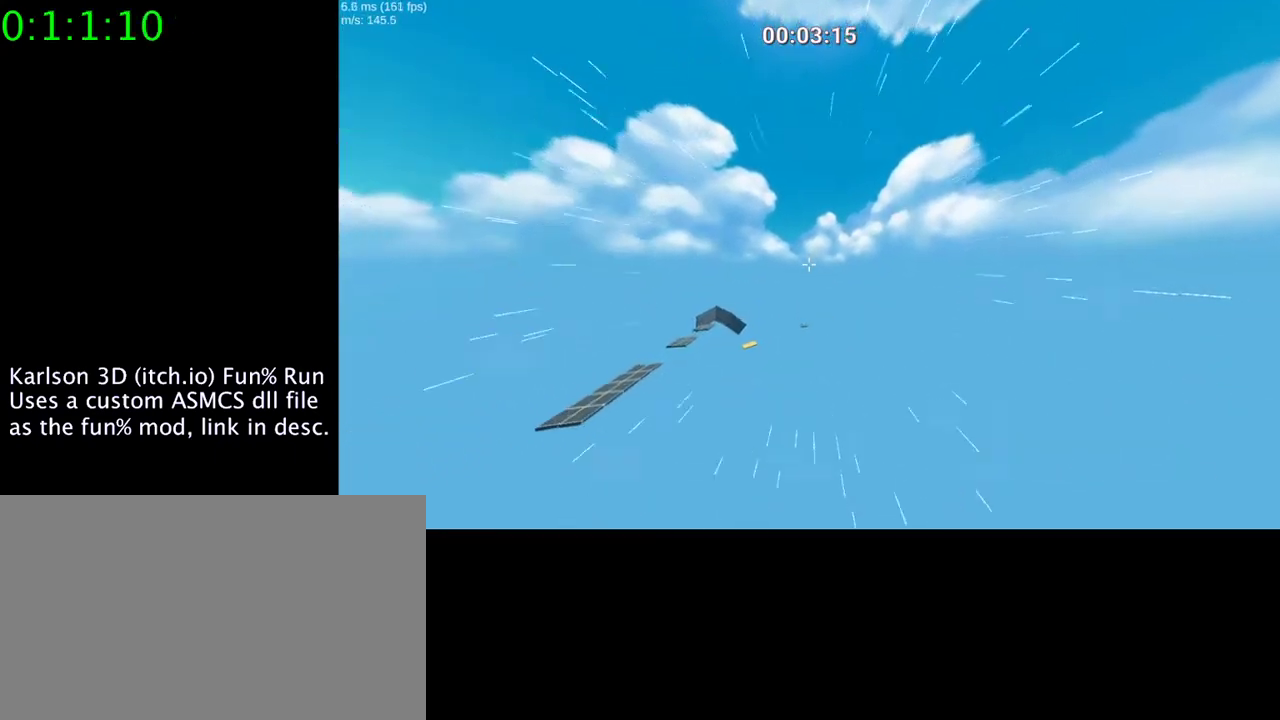
{"keys": ["d"], "mouse": ["right"], "events": [[67, "a", "up"], [500, "d", "down"]]}
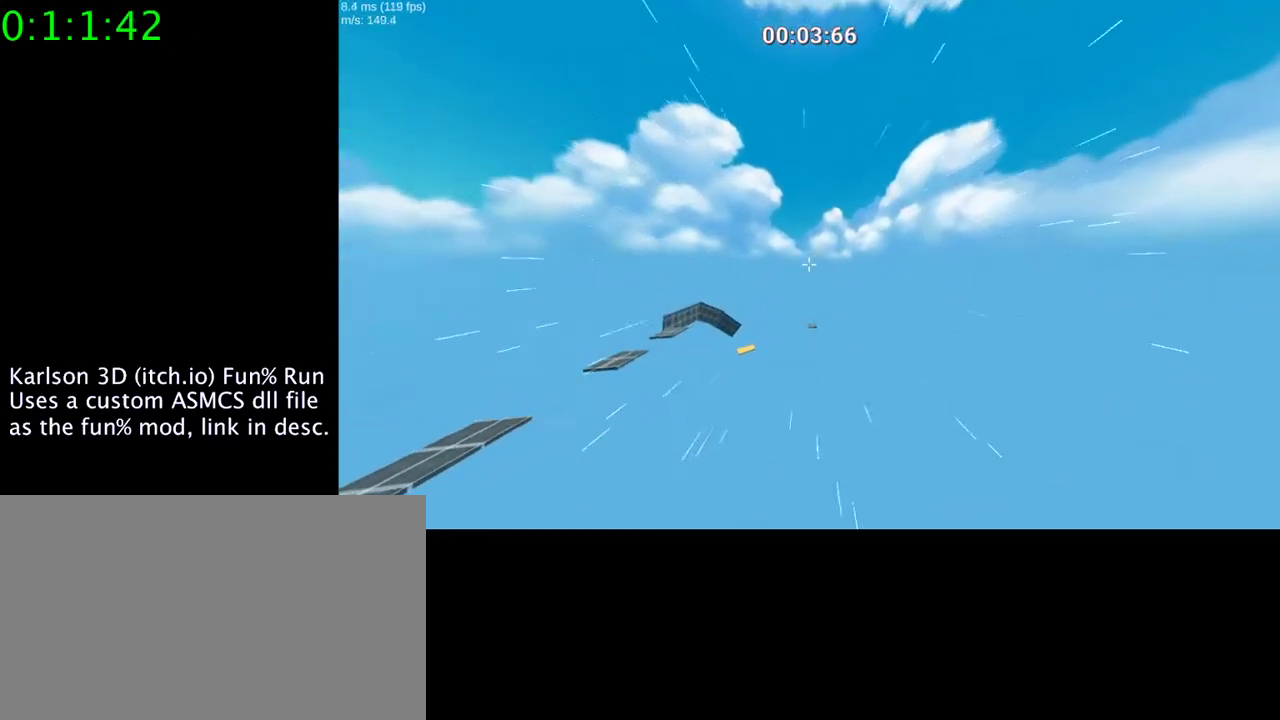
{"keys": [], "mouse": ["right"], "events": [[167, "d", "up"]]}
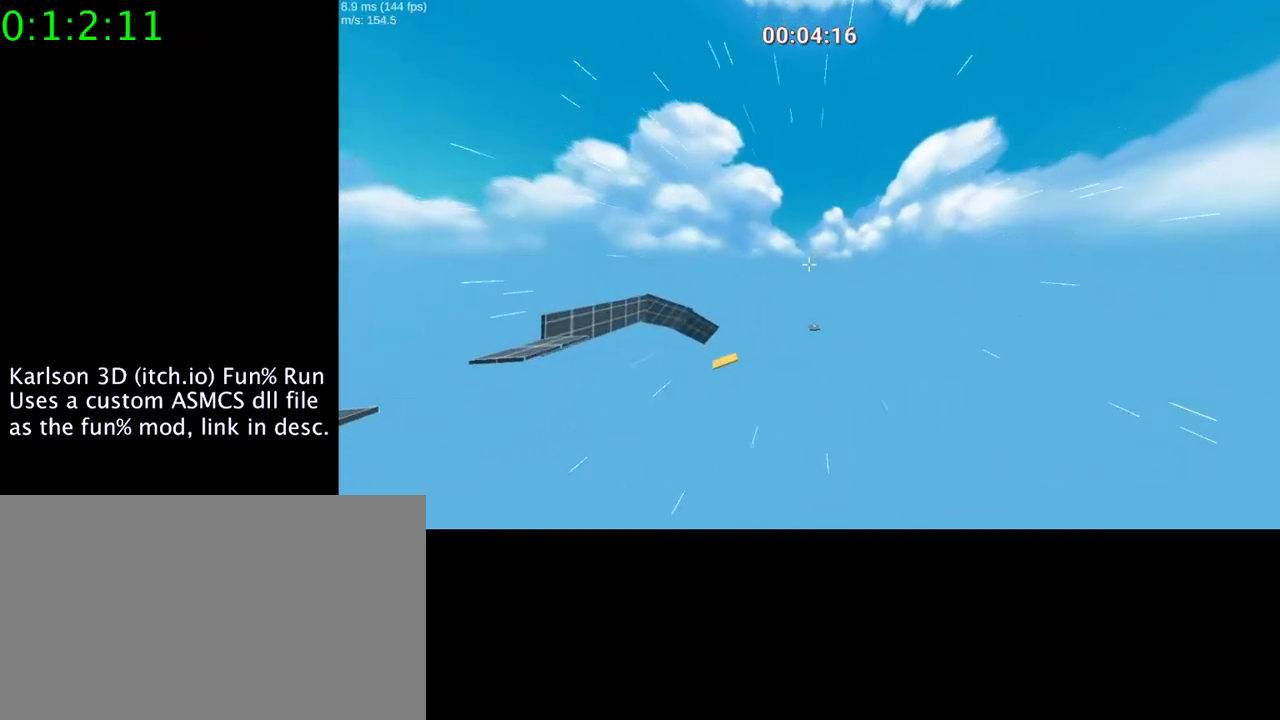
{"keys": ["d"], "mouse": ["right"], "events": [[500, "d", "down"]]}
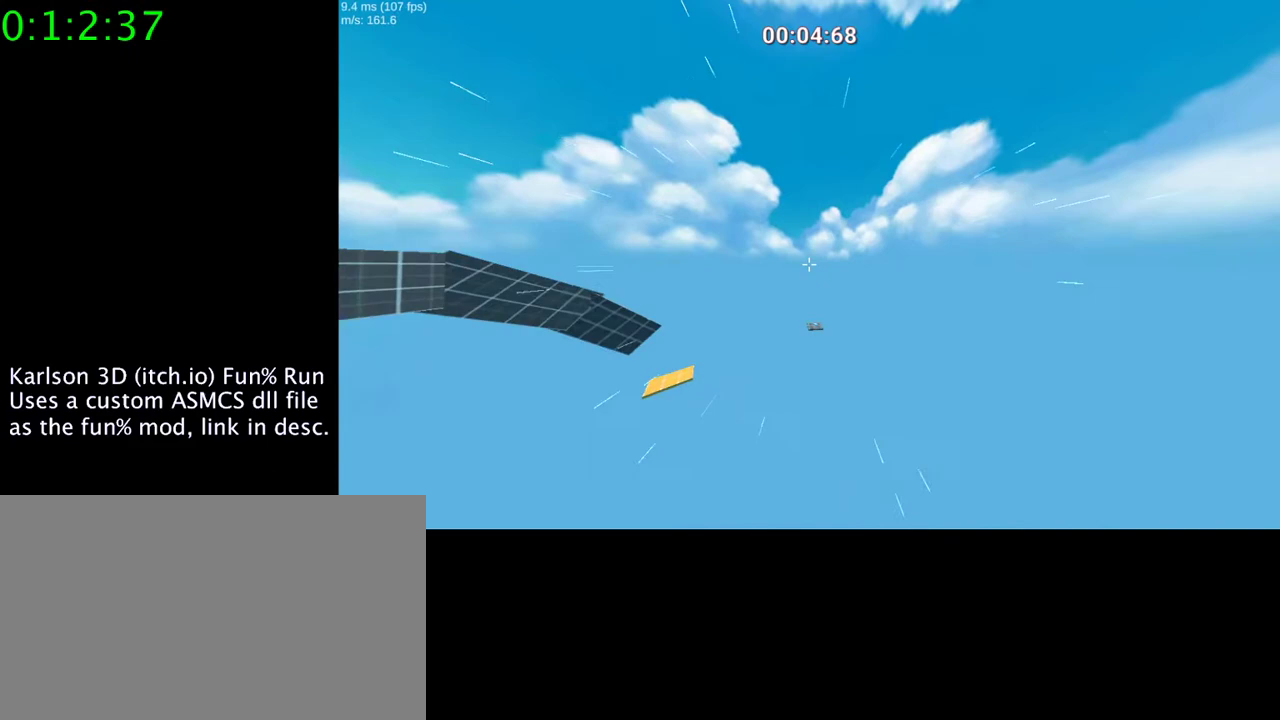
{"keys": [], "mouse": ["right"], "events": [[433, "d", "up"]]}
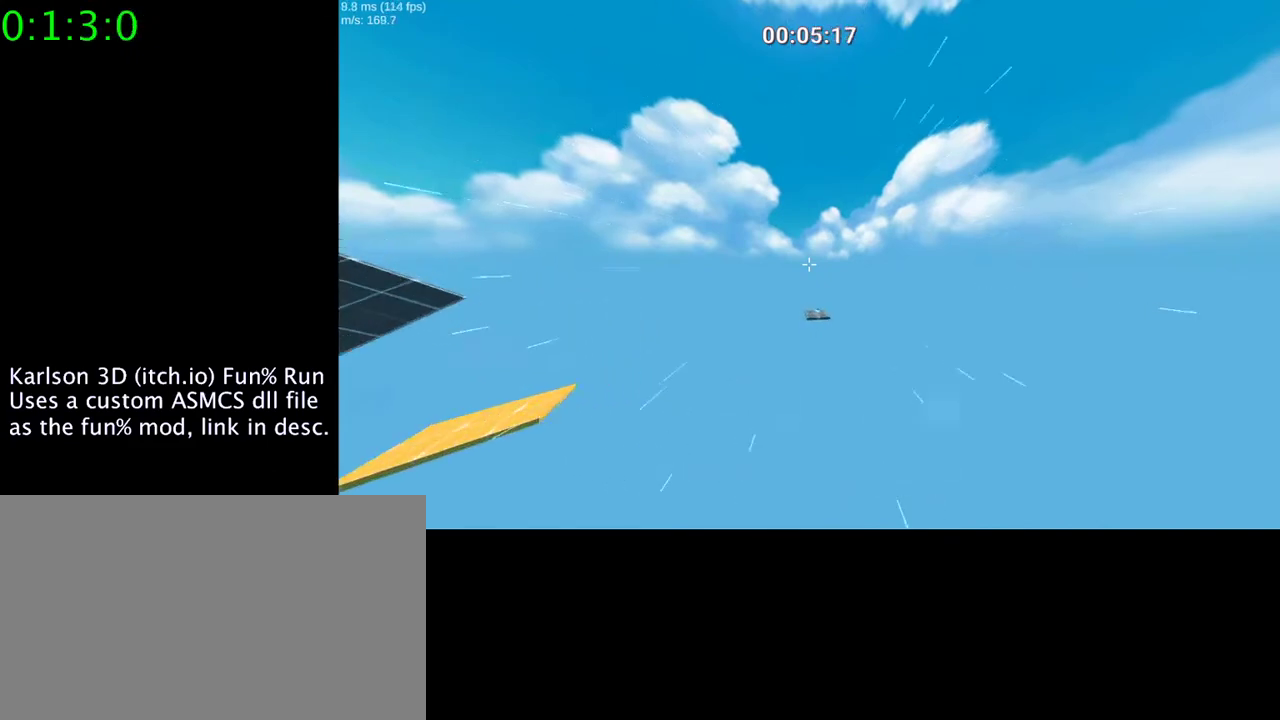
{"keys": [], "mouse": [], "events": [[200, "mouse_right", "up"], [267, "mouse_left", "down"], [400, "mouse_left", "up"]]}
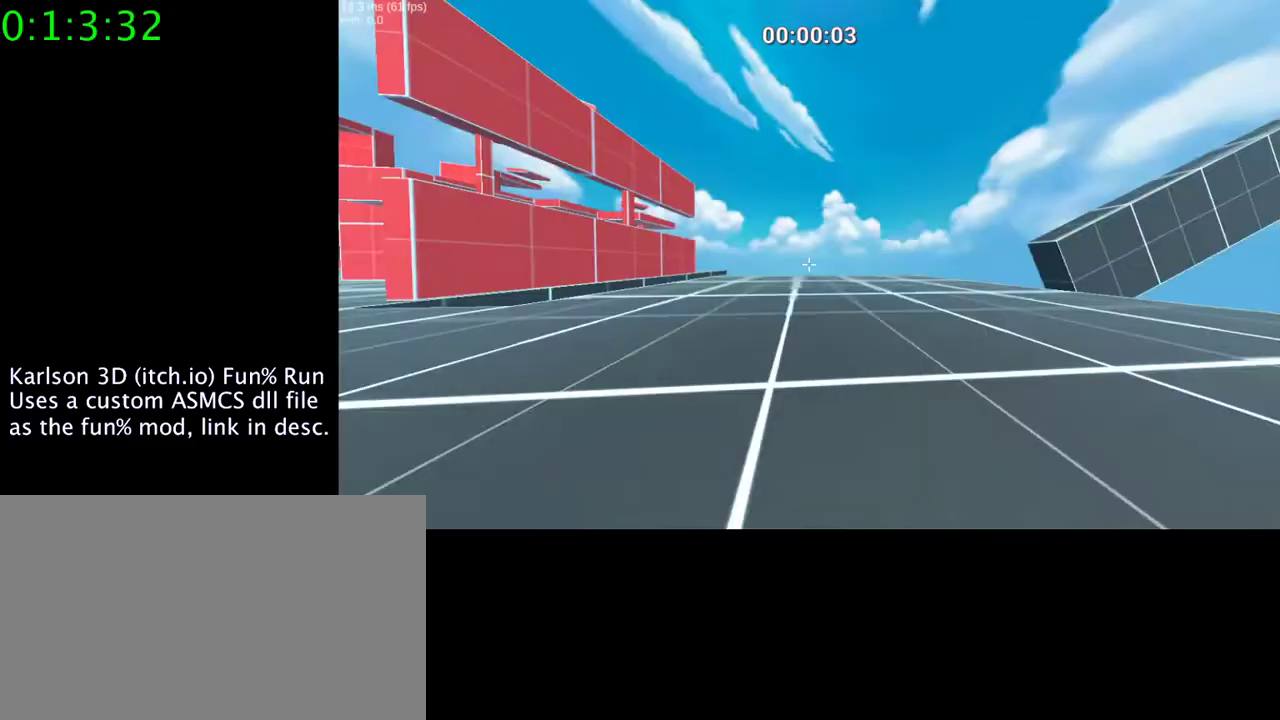
{"keys": [], "mouse": [], "events": []}
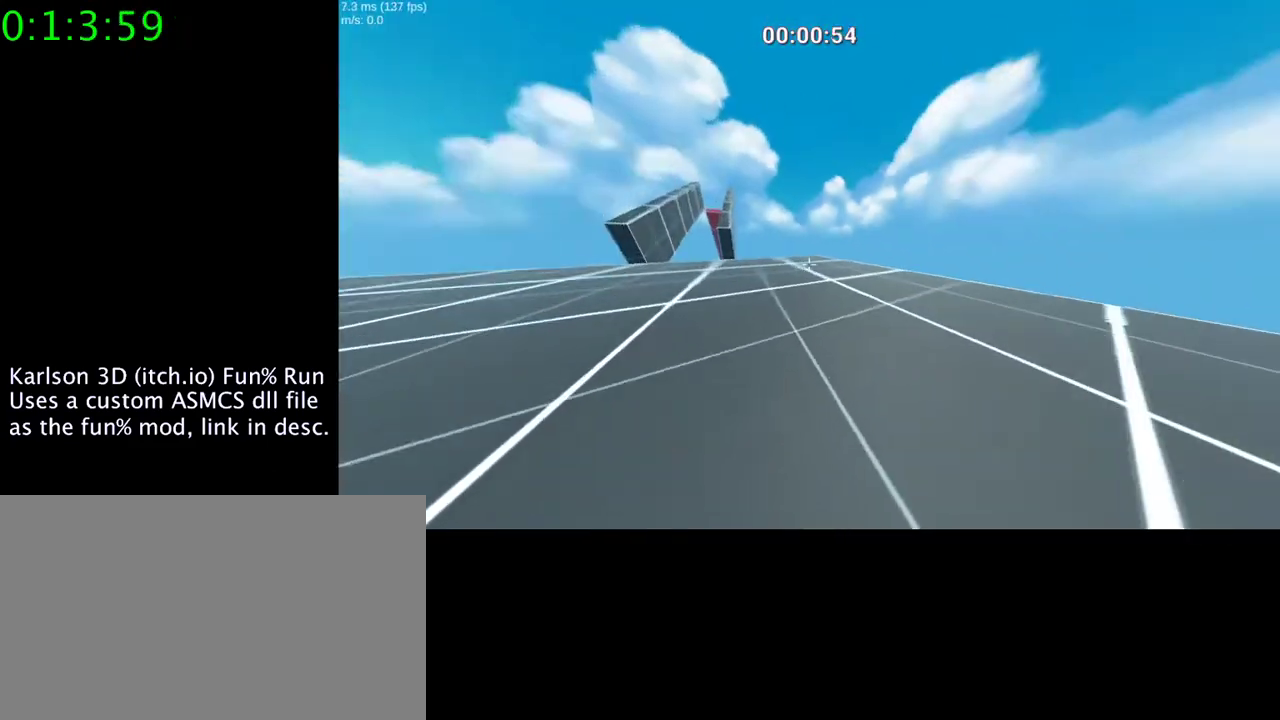
{"keys": [], "mouse": [], "events": []}
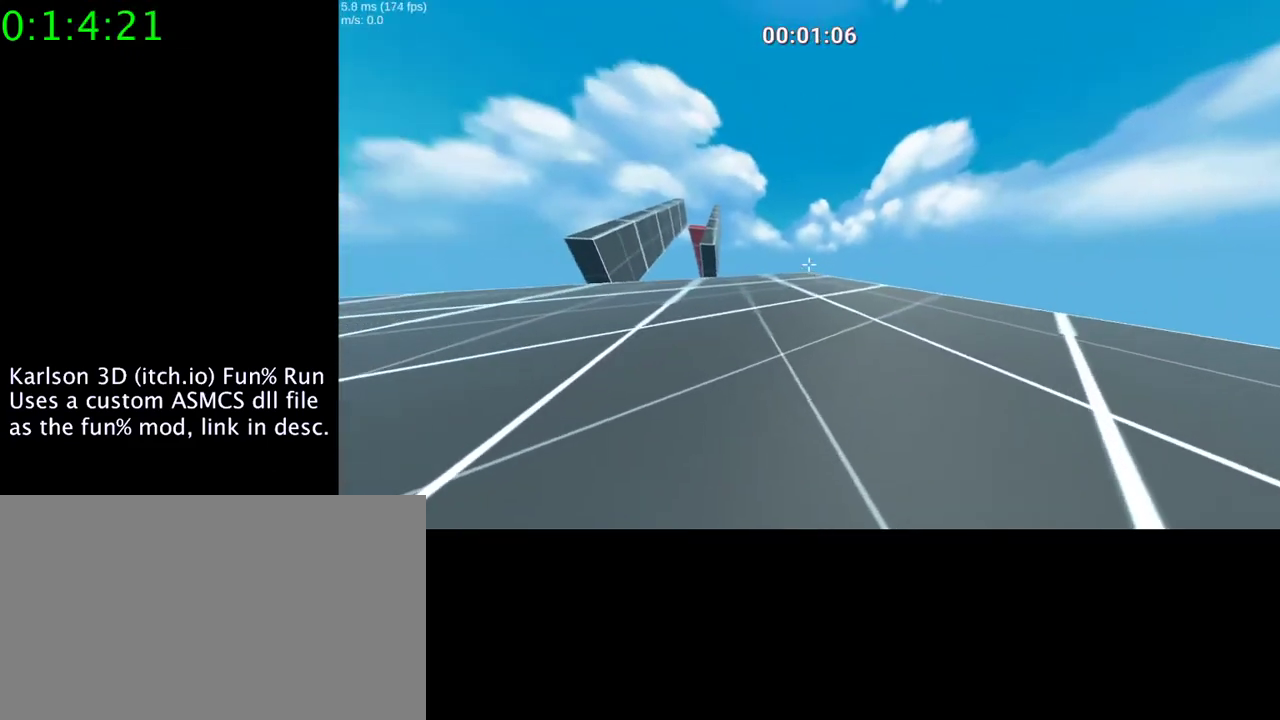
{"keys": [], "mouse": ["right"], "events": [[100, "mouse_right", "down"]]}
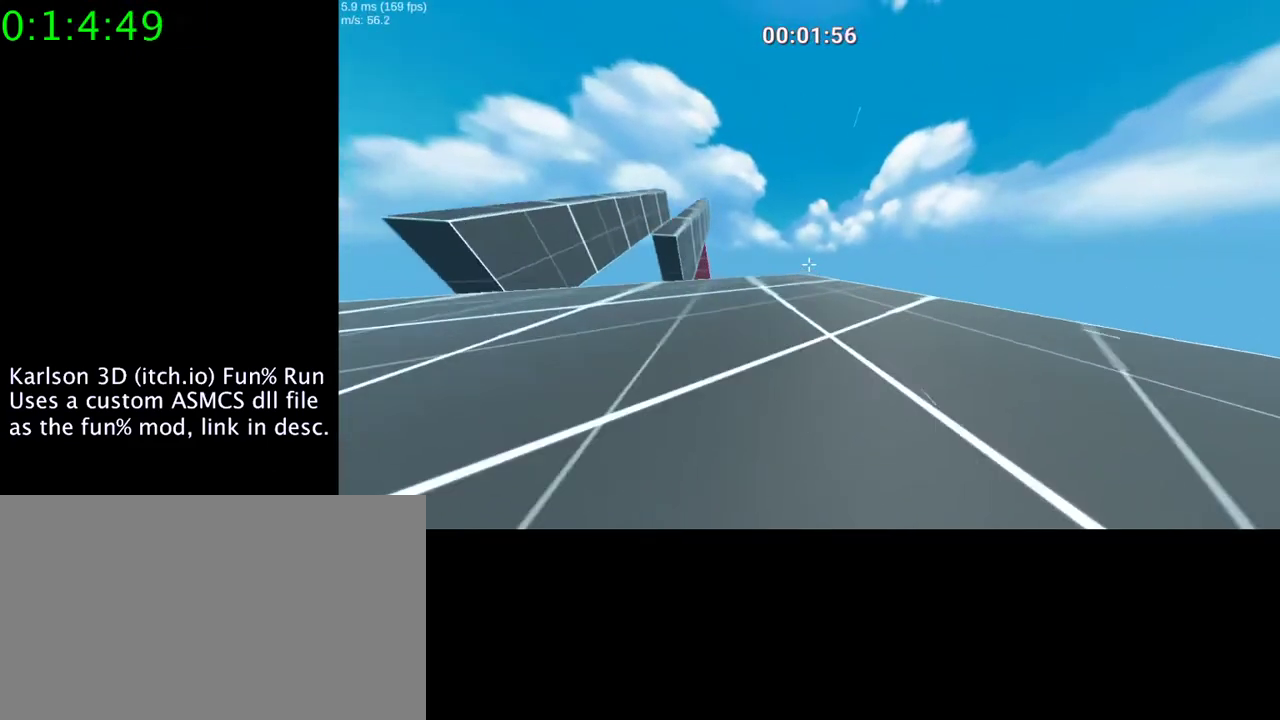
{"keys": ["space"], "mouse": ["right"], "events": [[300, "space", "down"]]}
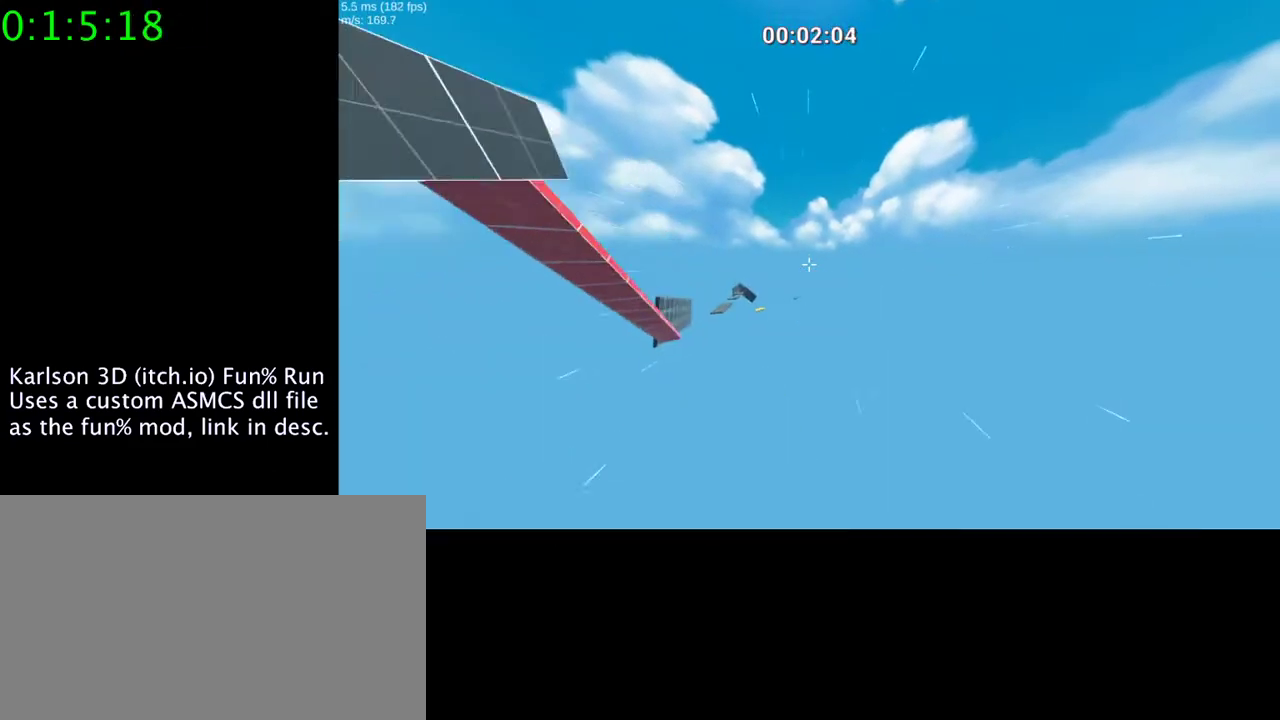
{"keys": [], "mouse": ["right"], "events": [[333, "space", "up"]]}
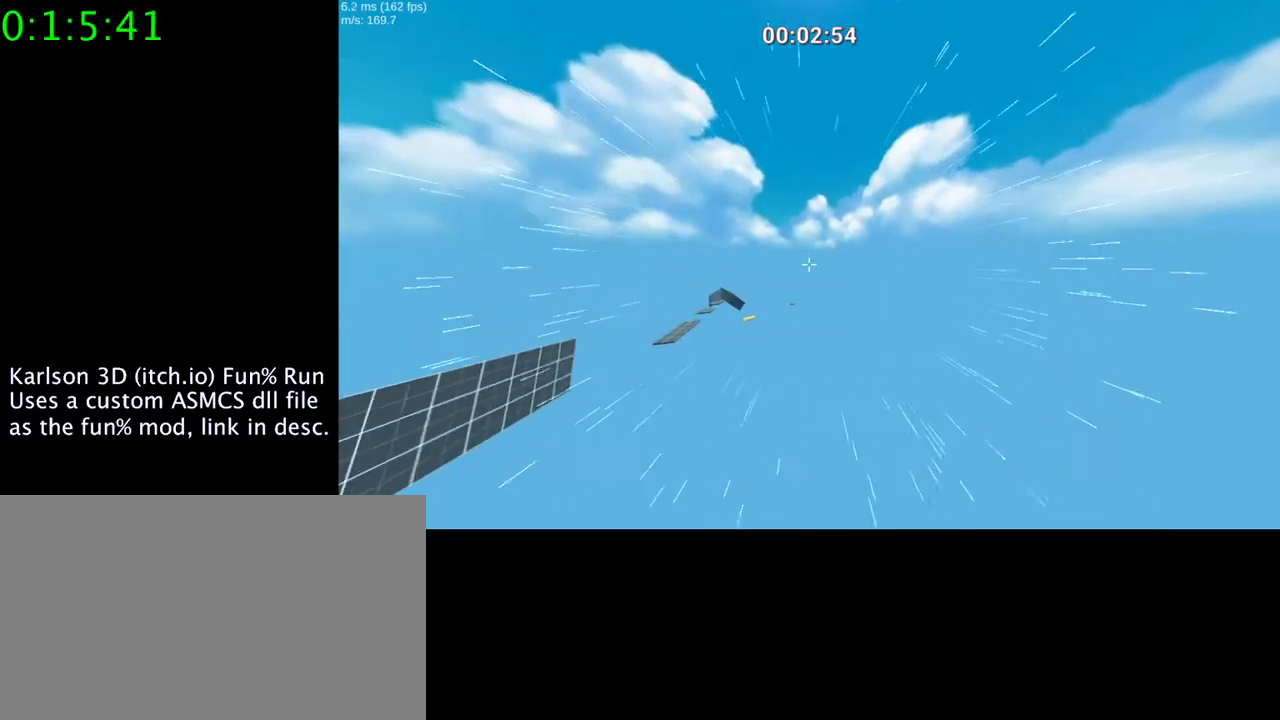
{"keys": [], "mouse": ["right"], "events": [[33, "a", "down"], [333, "a", "up"]]}
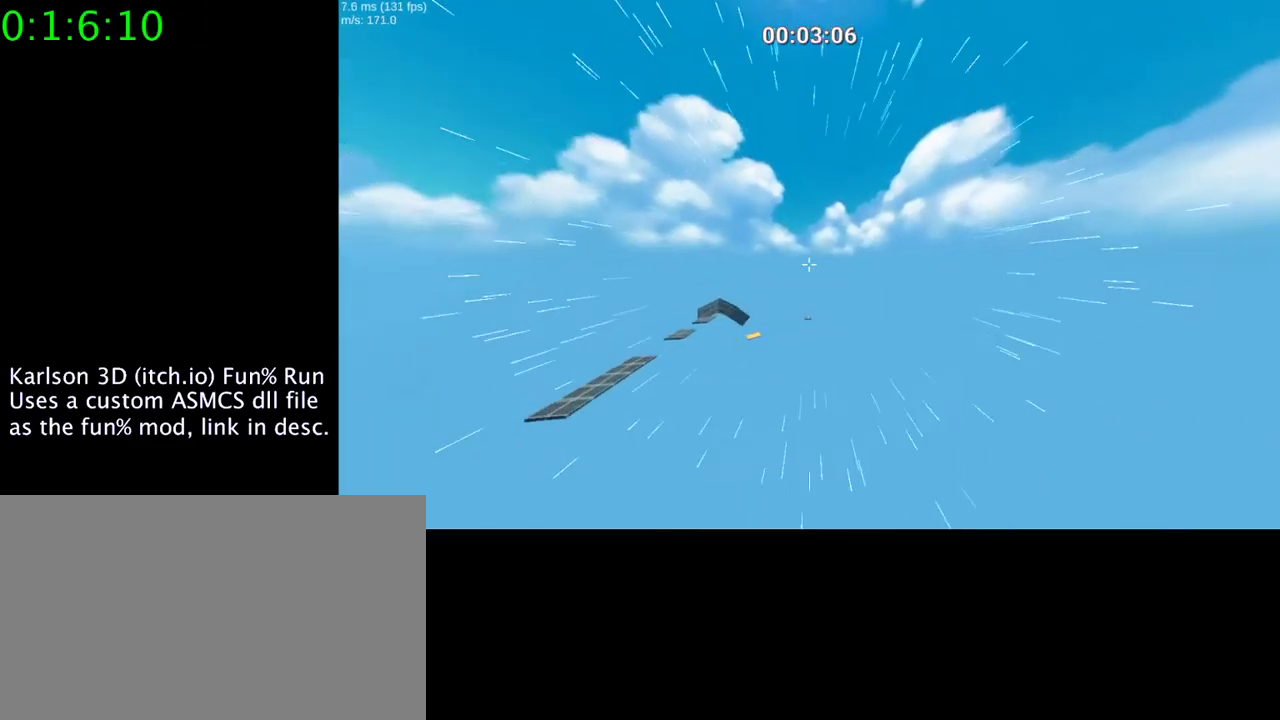
{"keys": ["a"], "mouse": ["right"], "events": [[433, "a", "down"]]}
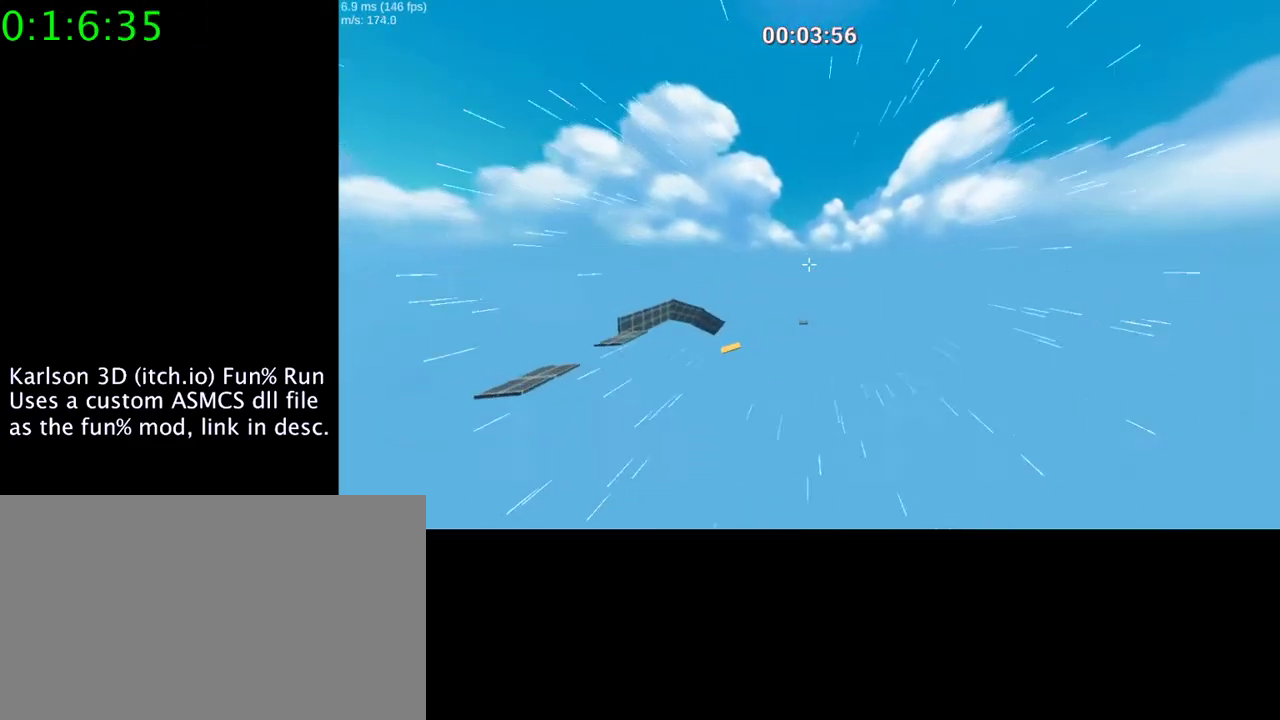
{"keys": ["a"], "mouse": ["right"], "events": []}
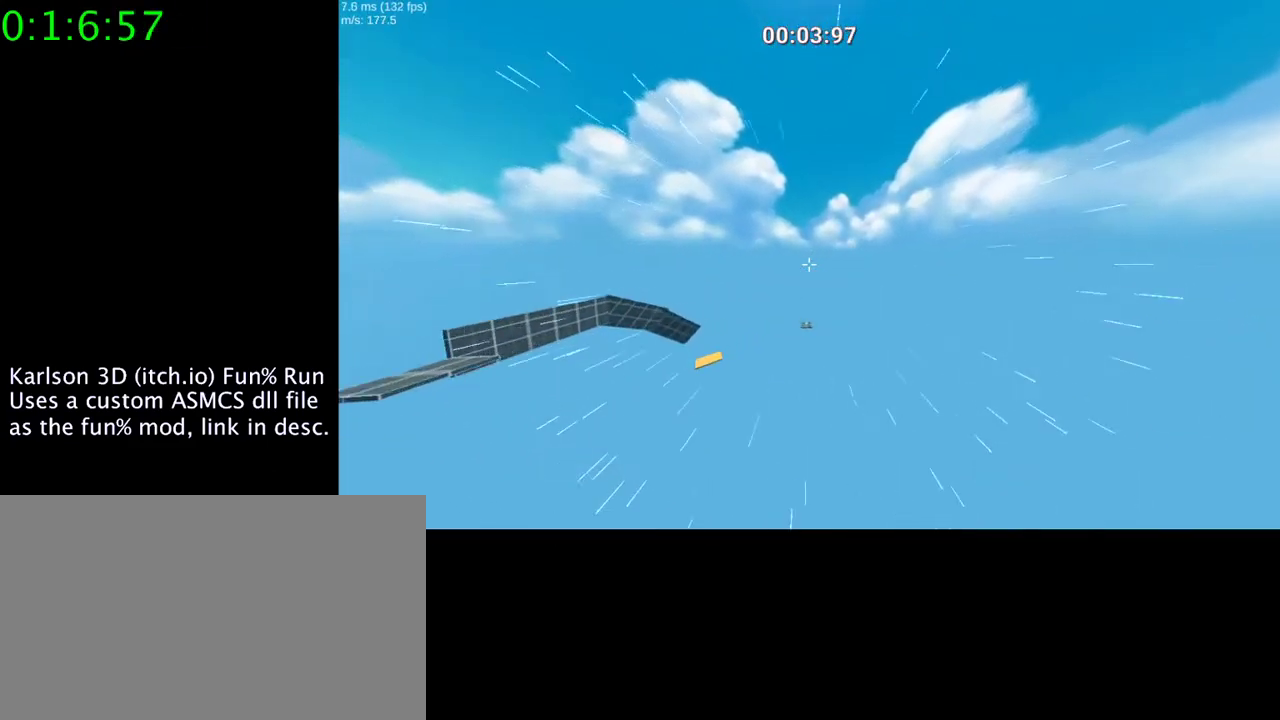
{"keys": [], "mouse": ["right"], "events": [[67, "a", "up"]]}
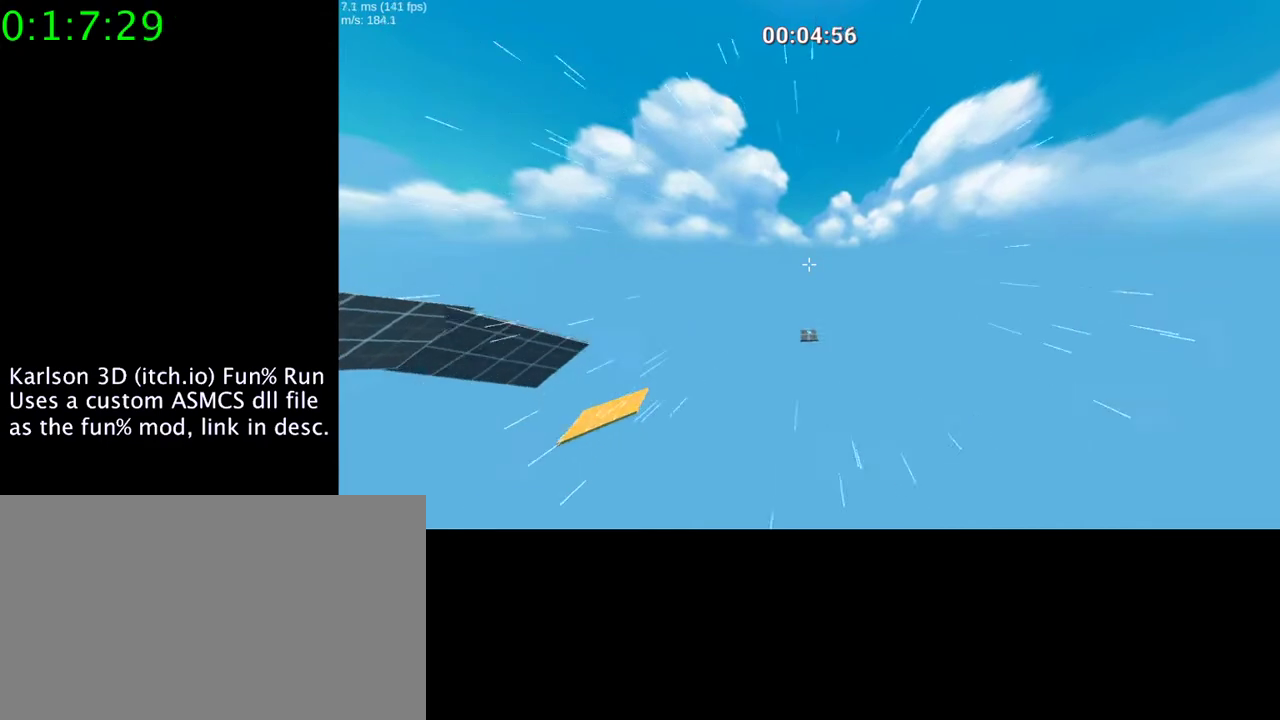
{"keys": ["s"], "mouse": ["right"], "events": [[133, "a", "down"], [133, "s", "down"], [300, "a", "up"]]}
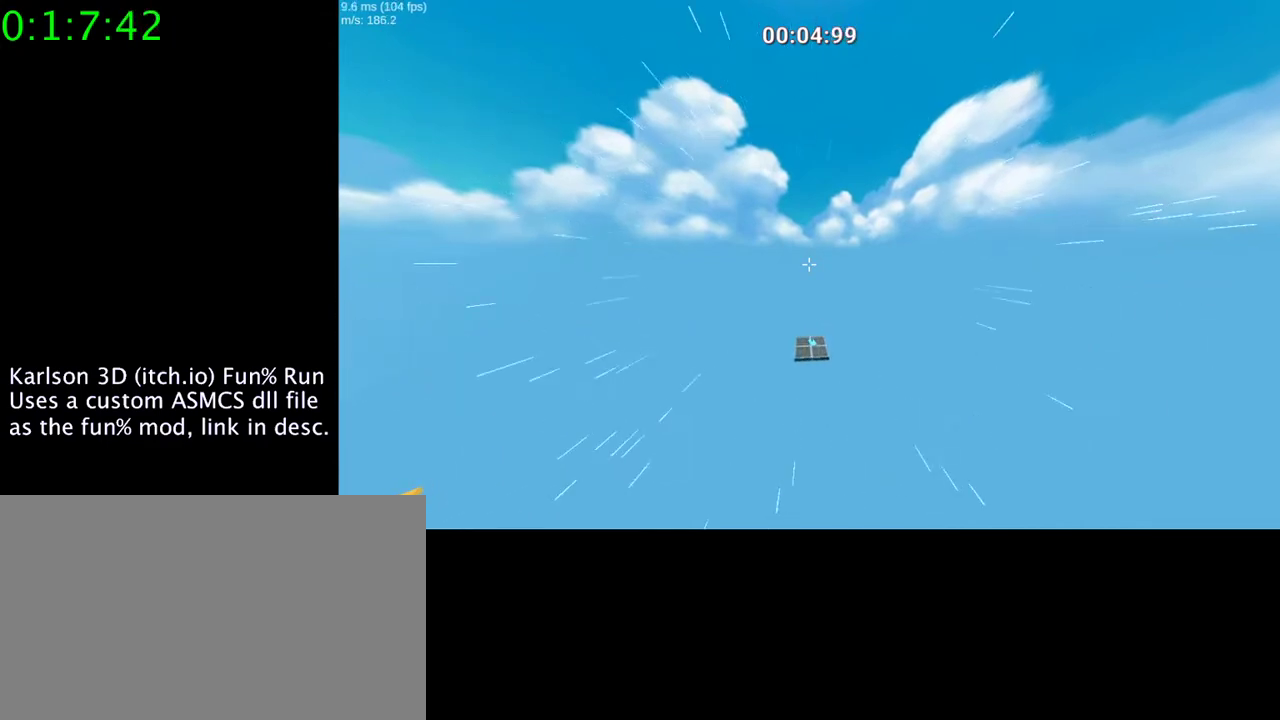
{"keys": ["d"], "mouse": ["right"], "events": [[33, "s", "up"], [300, "d", "down"]]}